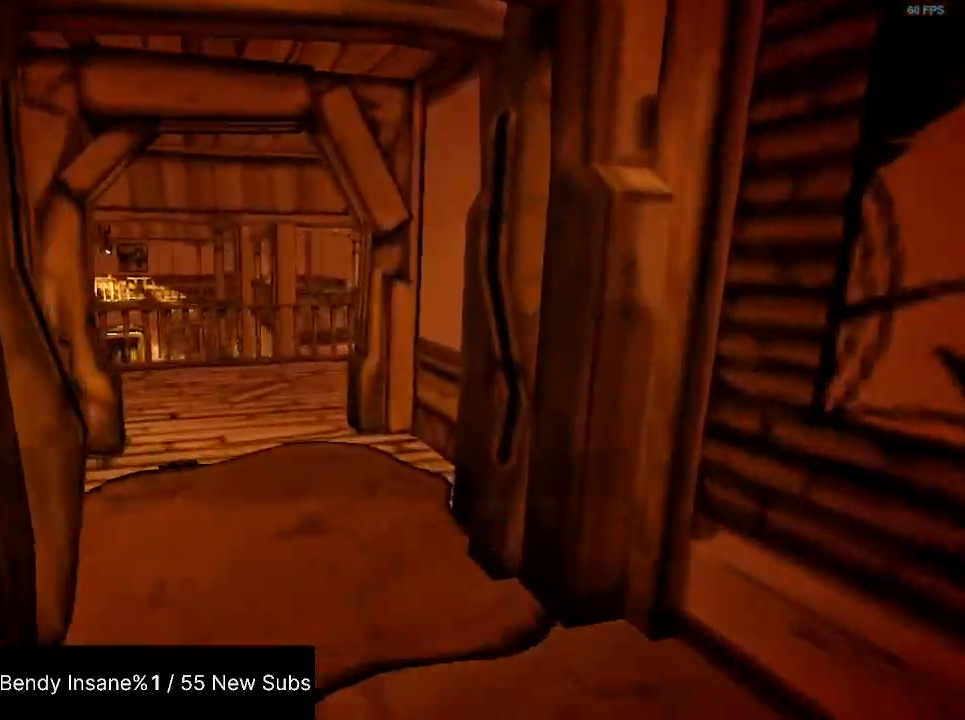
Gameplay with keyboard and mouse; each line is a JSON object with the keys and mouse buttons held at the frame after it. "events" lists presses ("down") and releases ("up") of "1", "2", "3", "4", "5", "a", "alt", "c", "caps_lock", "ctrl", "d", "e", "f", "g", "q", "r", "s", "shift", "space", "t", "tab", "v", "w", "x", "z", "mouse_left", "mouse_wheel" and "mouse_right" between this image and that frame as [ms after this image, input, new state], when the widget could be followed in between. "mouse_left", "mouse_wheel", "mouse_right" = the "left", "wheel", "right" buttons of the "mouse" list. No other keys are recorded. "wheel" means that the mouse wheel is clicked or scrolled. Not read: mouse_move.
{"keys": ["shift", "w"], "mouse": [], "events": []}
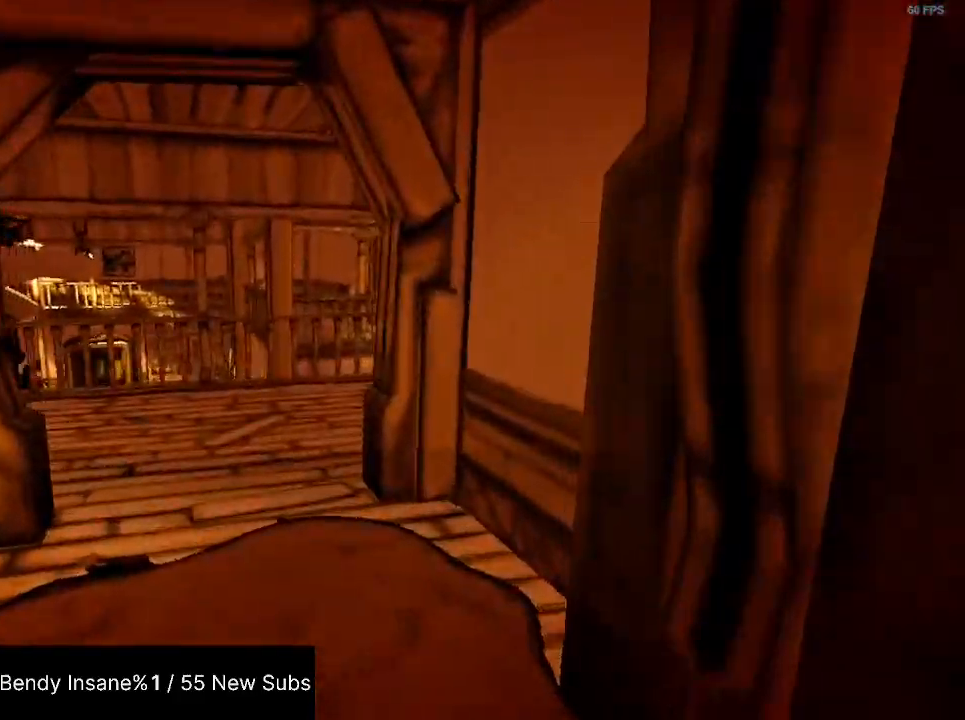
{"keys": ["shift", "w"], "mouse": [], "events": []}
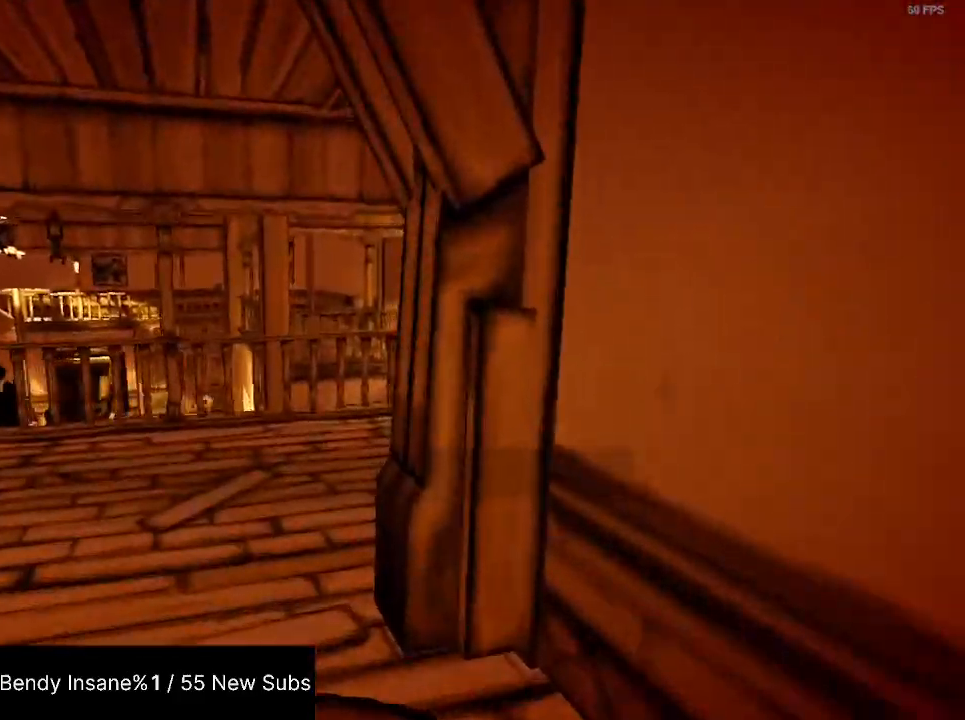
{"keys": ["shift", "w"], "mouse": [], "events": []}
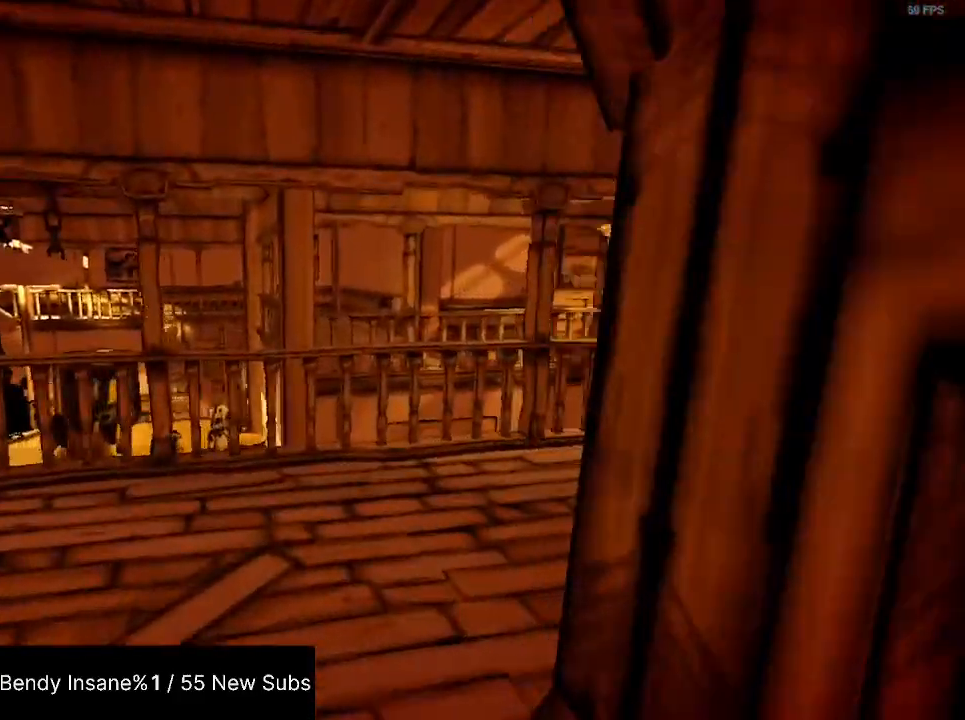
{"keys": ["shift", "w"], "mouse": [], "events": []}
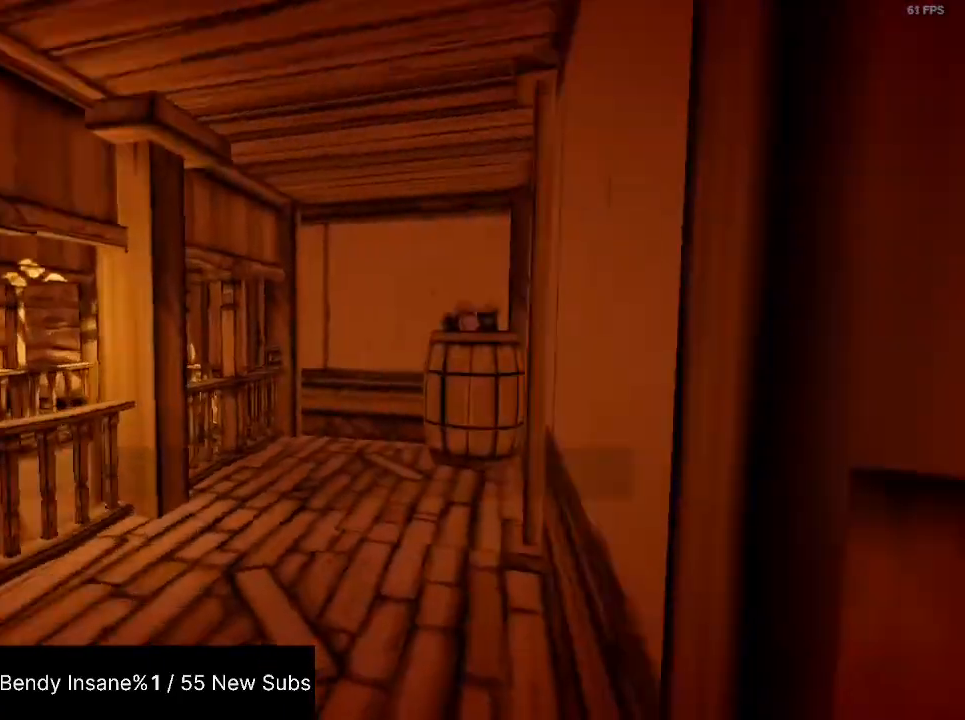
{"keys": ["d", "shift", "w"], "mouse": [], "events": [[367, "d", "down"]]}
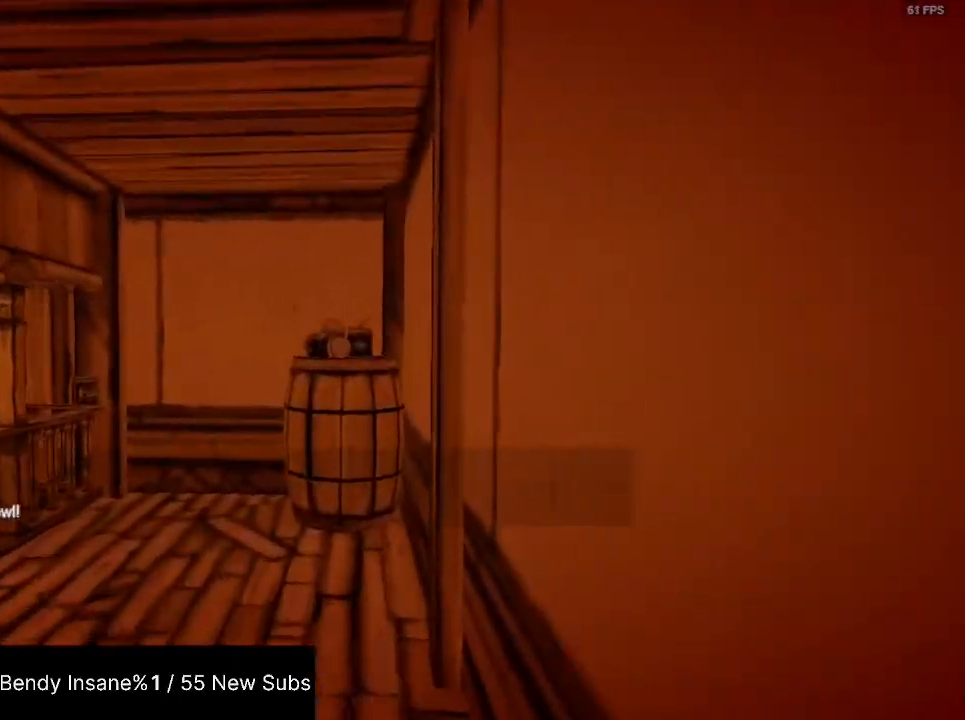
{"keys": ["shift", "w"], "mouse": [], "events": [[34, "d", "up"]]}
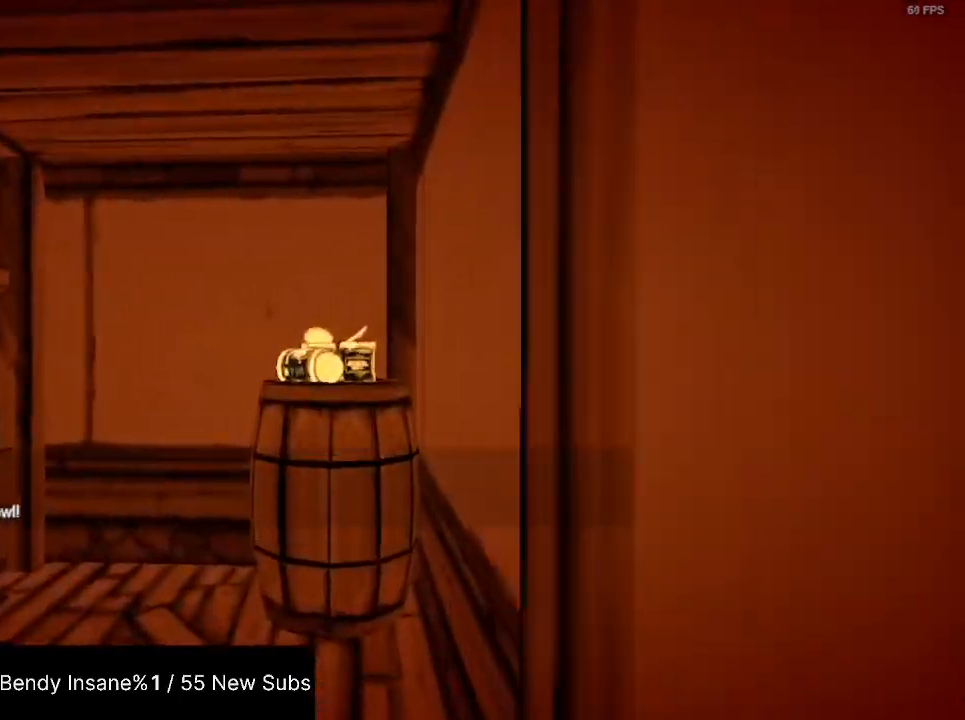
{"keys": ["e", "shift"], "mouse": [], "events": [[334, "e", "down"], [400, "w", "up"]]}
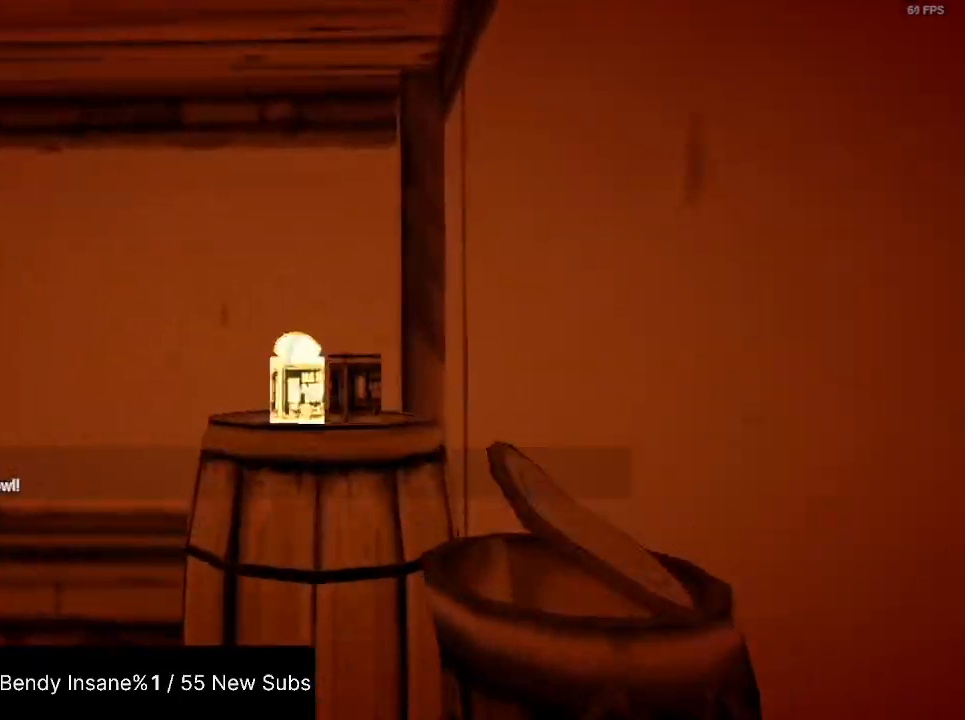
{"keys": ["shift"], "mouse": [], "events": [[34, "e", "up"], [100, "e", "down"], [134, "e", "up"], [167, "e", "down"], [234, "a", "down"], [267, "e", "up"], [267, "w", "down"], [500, "a", "up"], [500, "w", "up"]]}
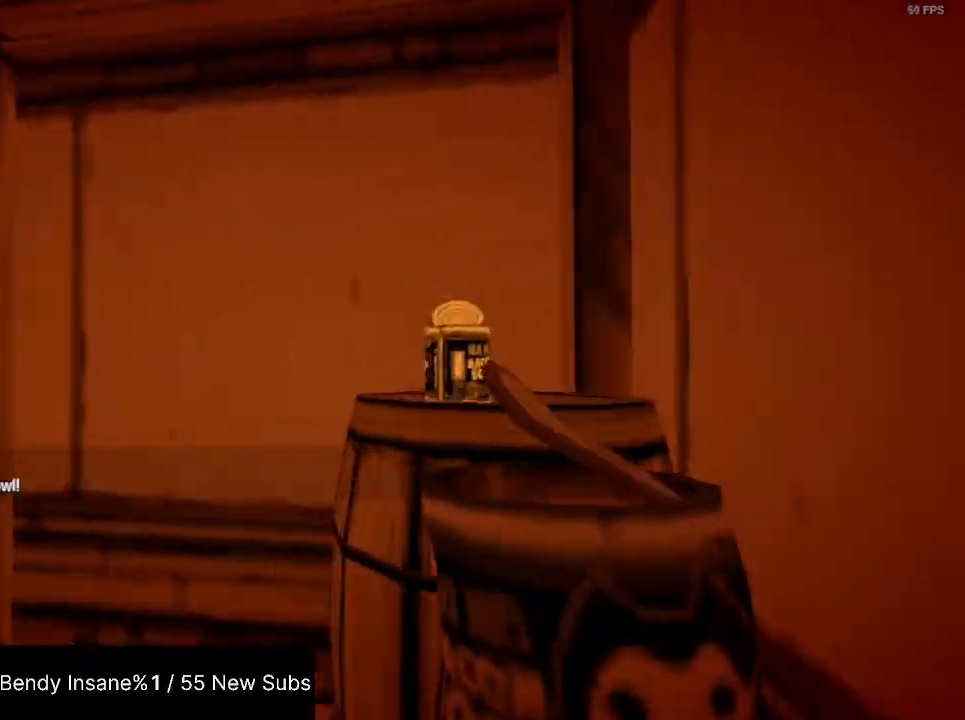
{"keys": ["a", "shift", "w"], "mouse": [], "events": [[100, "e", "down"], [200, "e", "up"], [234, "e", "down"], [334, "a", "down"], [334, "e", "up"], [367, "w", "down"]]}
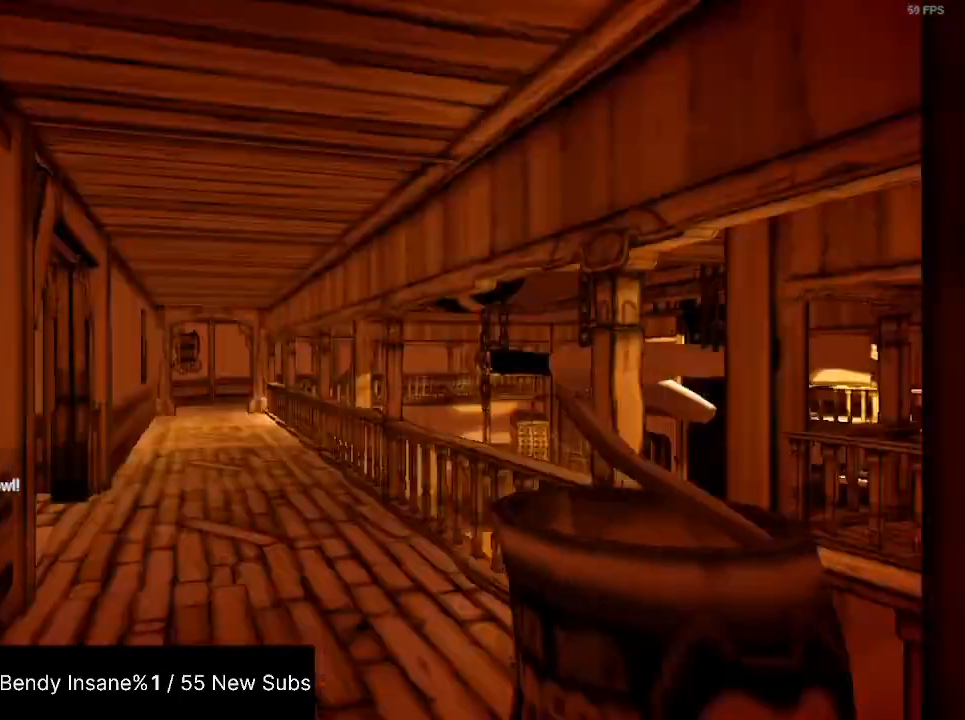
{"keys": ["shift", "w"], "mouse": [], "events": [[100, "a", "up"]]}
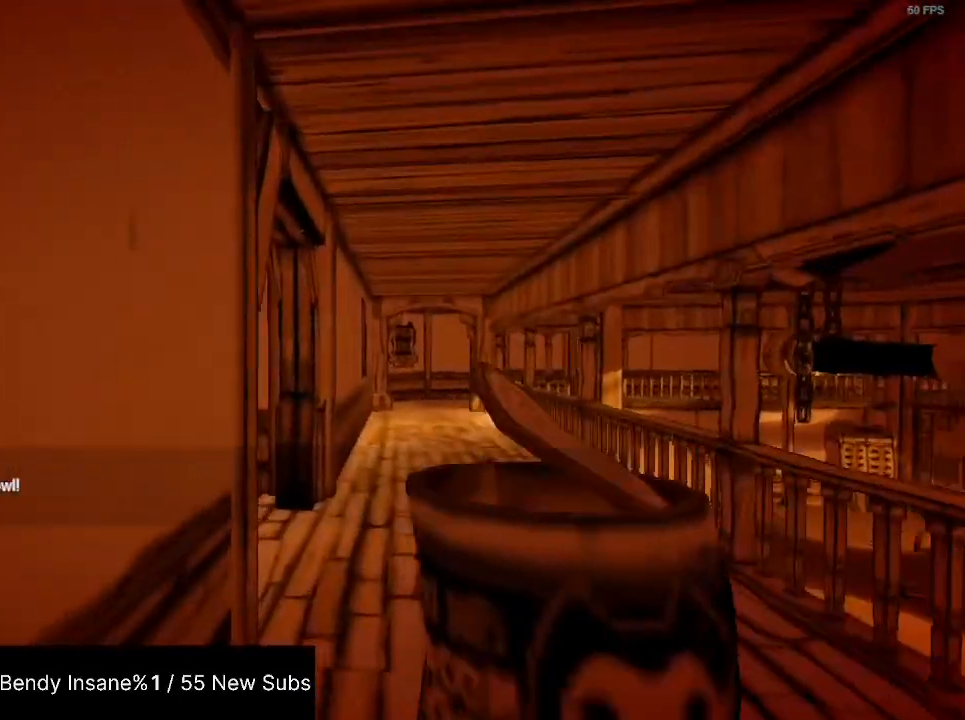
{"keys": ["shift", "w"], "mouse": [], "events": []}
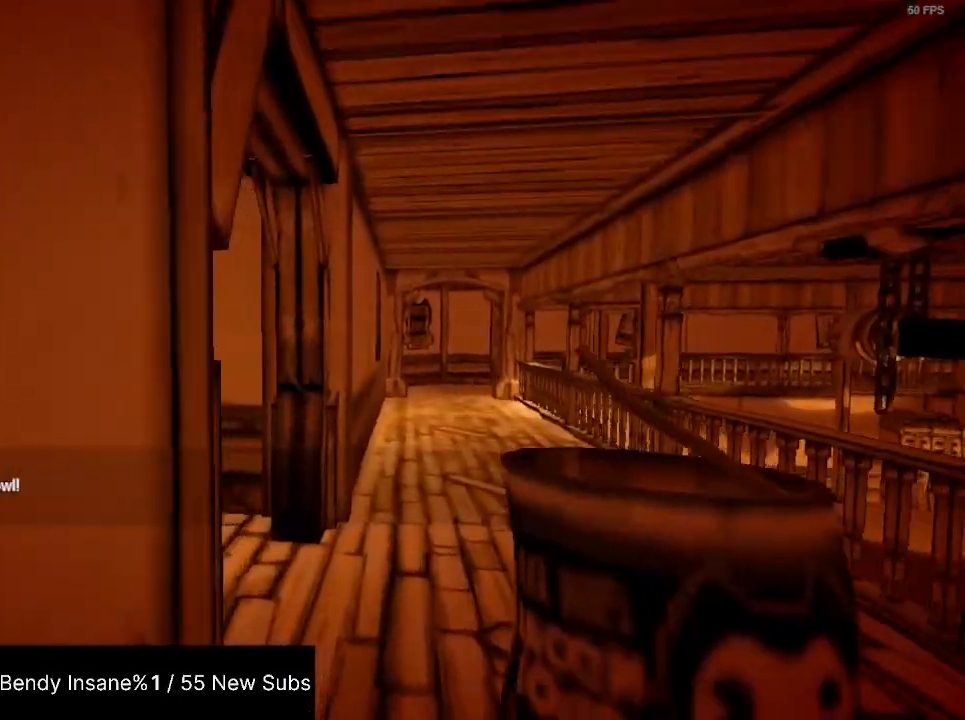
{"keys": ["shift", "w"], "mouse": [], "events": []}
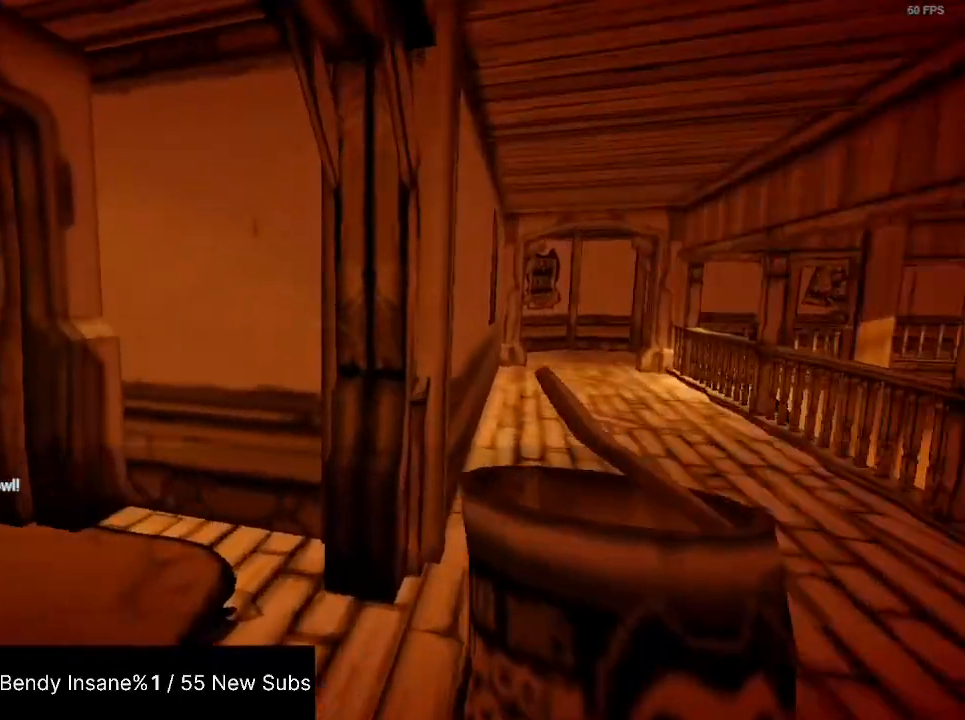
{"keys": ["shift", "w"], "mouse": [], "events": []}
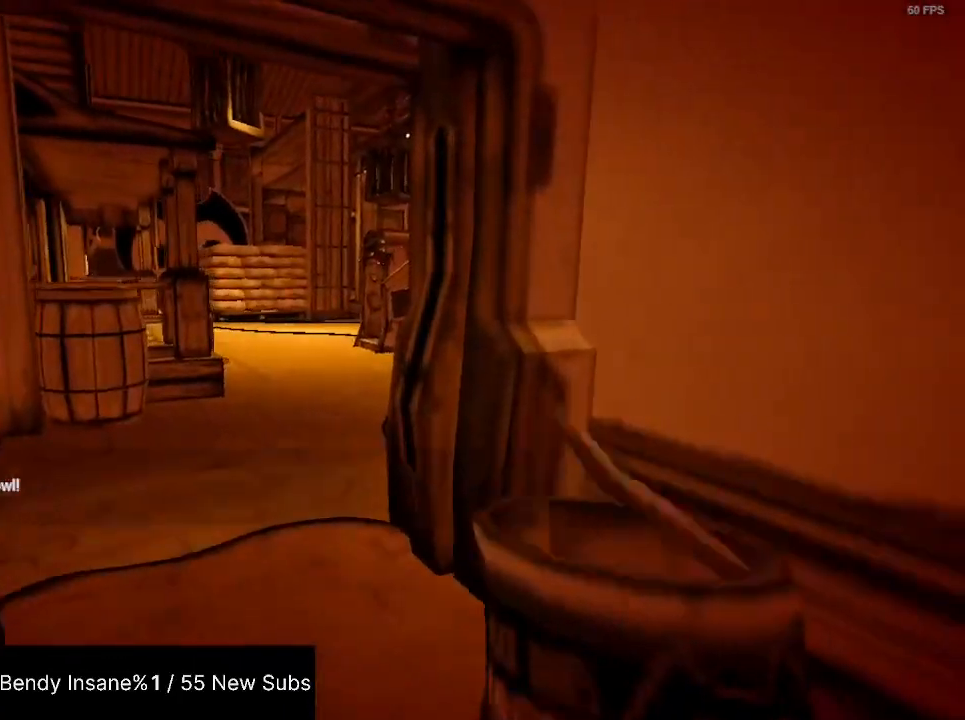
{"keys": ["shift", "w"], "mouse": [], "events": []}
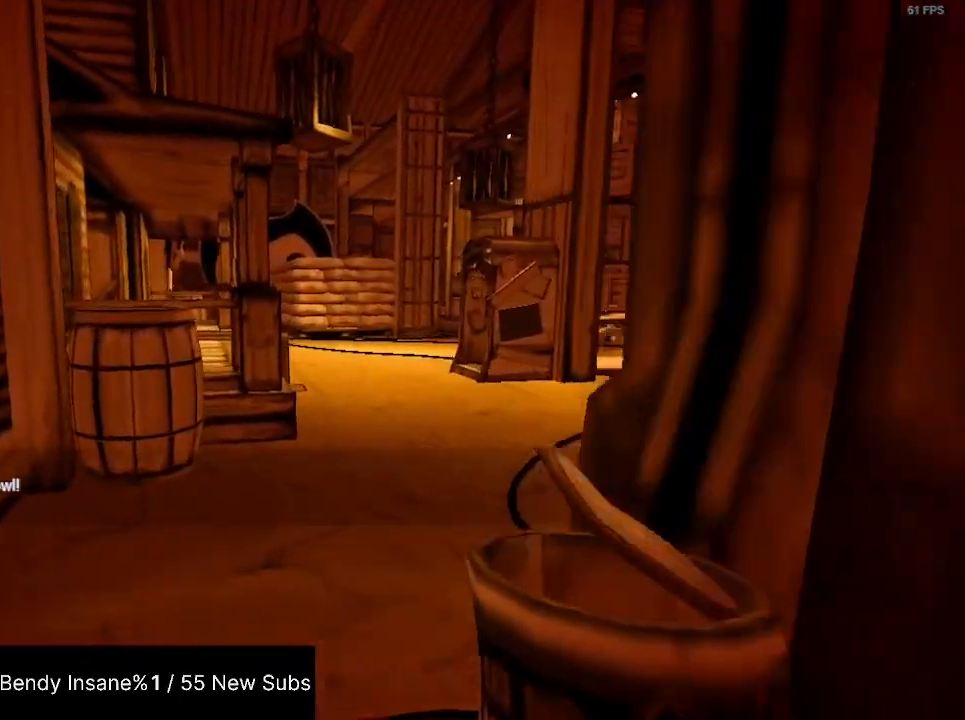
{"keys": ["shift", "w"], "mouse": [], "events": []}
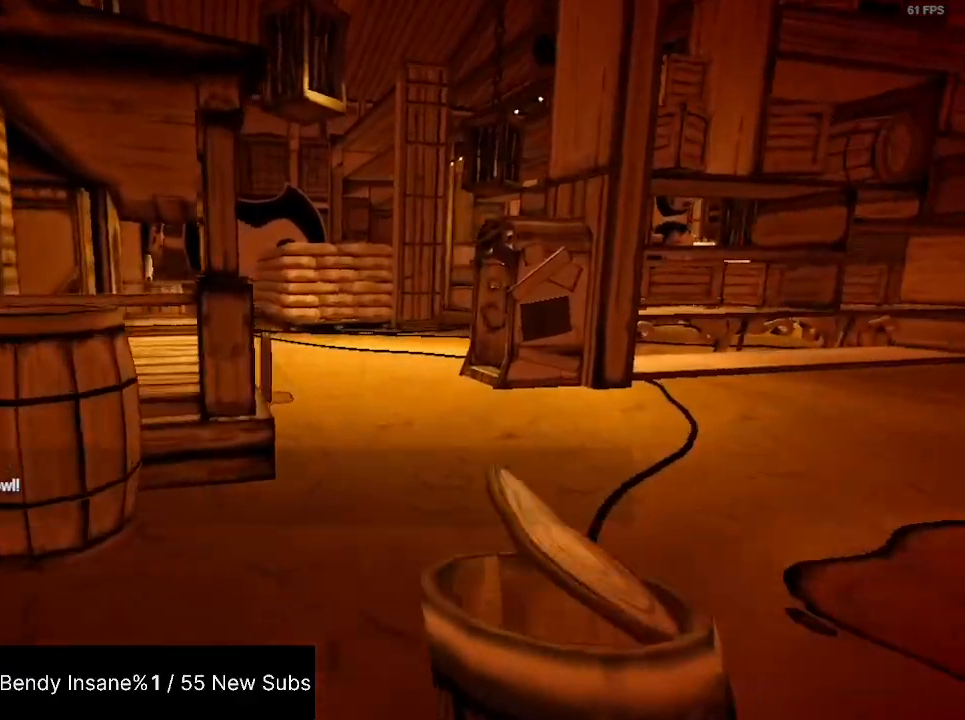
{"keys": ["shift", "w"], "mouse": [], "events": []}
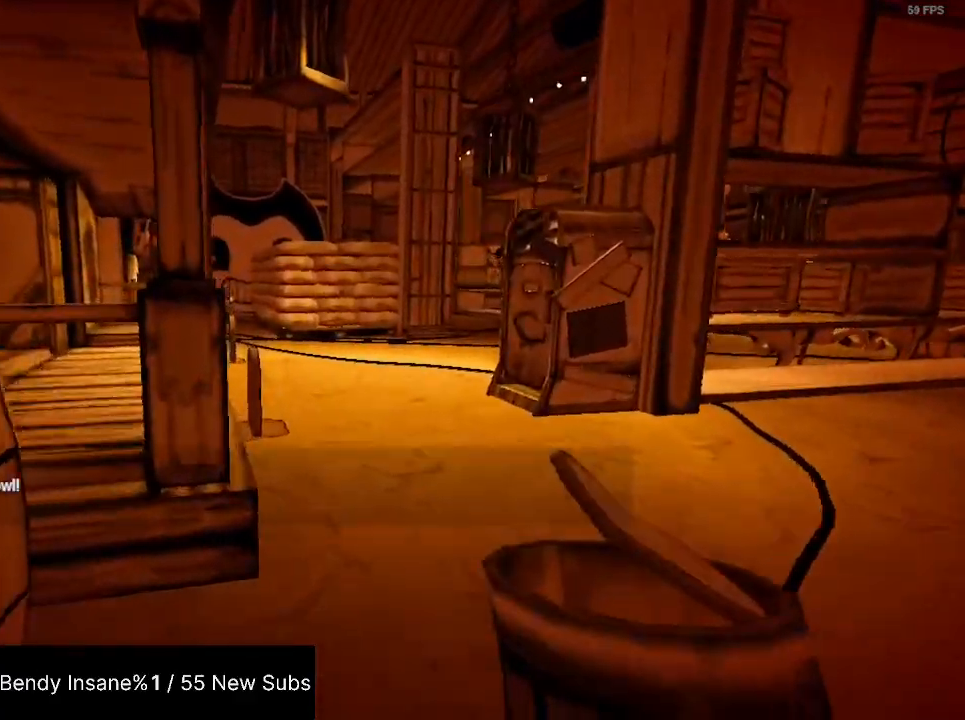
{"keys": ["shift", "w"], "mouse": [], "events": []}
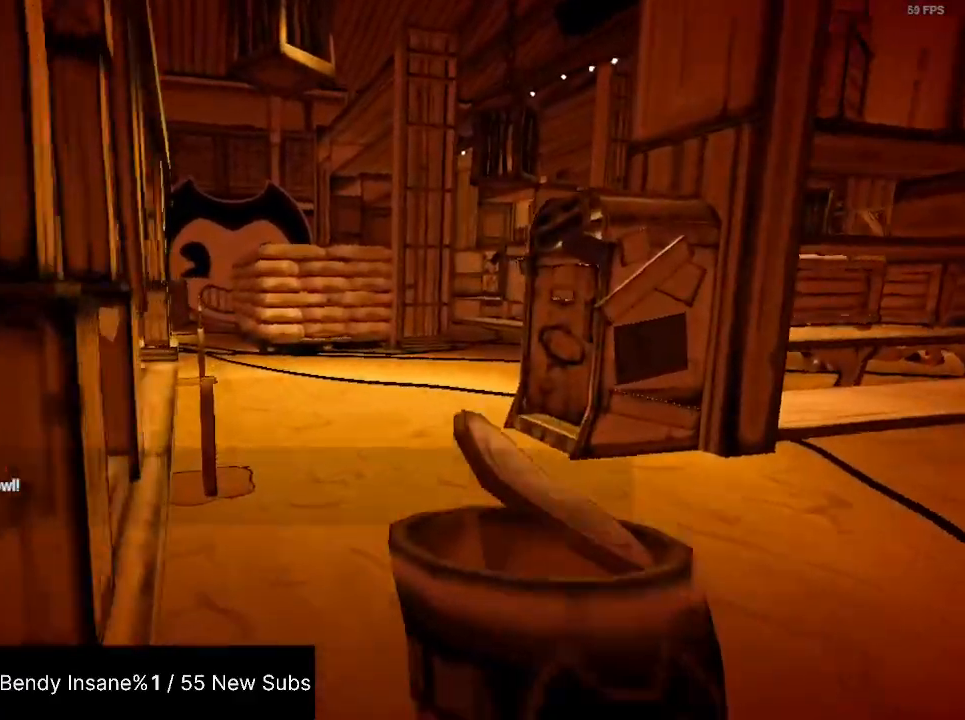
{"keys": ["shift", "w"], "mouse": [], "events": []}
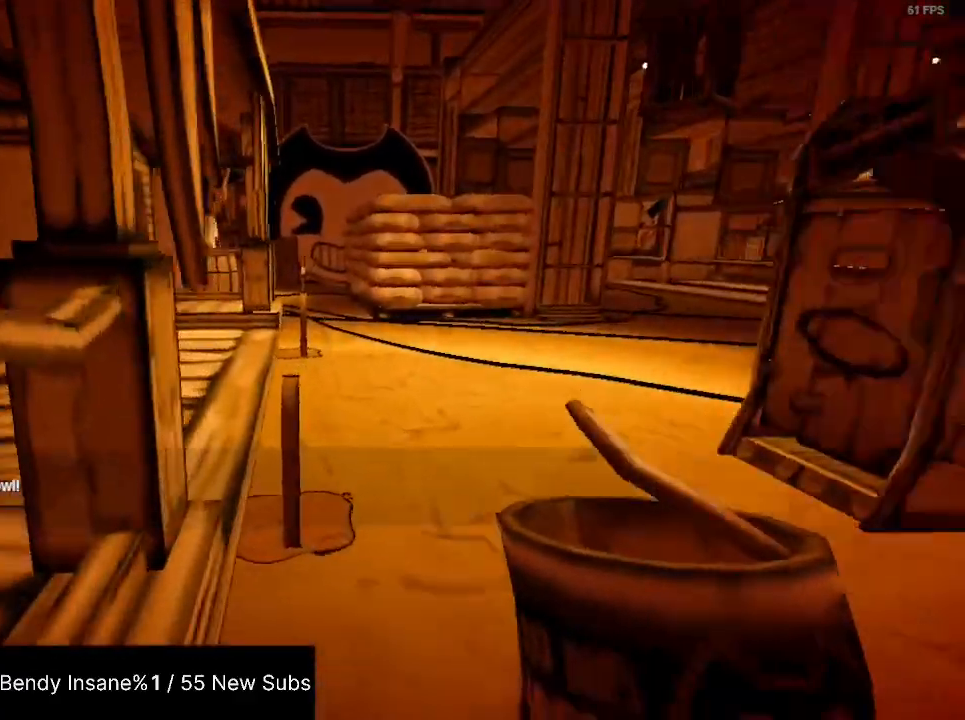
{"keys": ["shift", "w"], "mouse": [], "events": []}
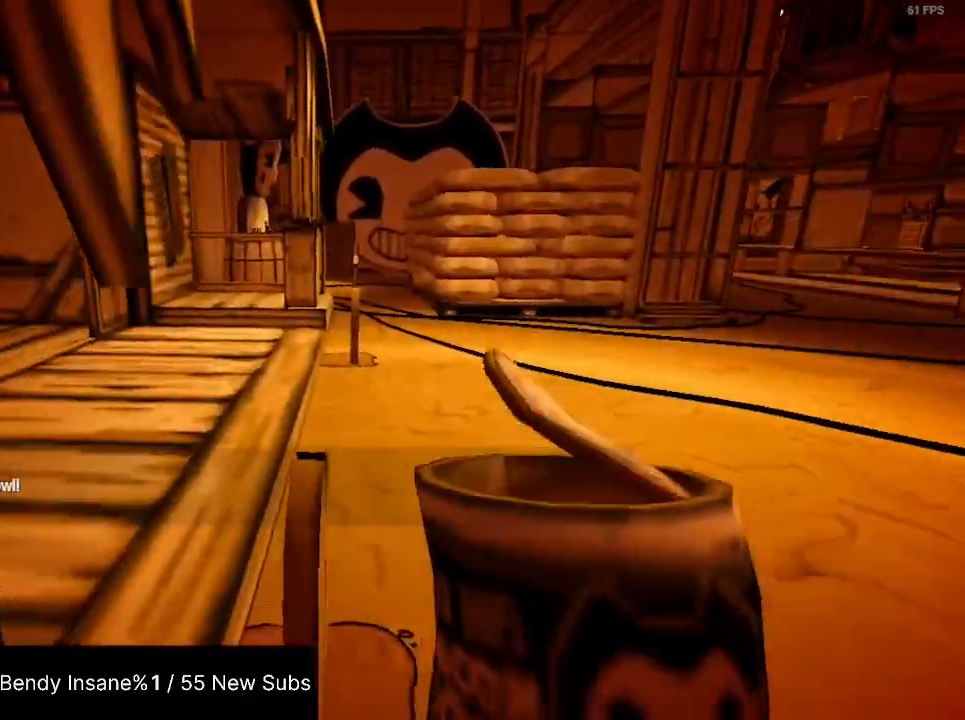
{"keys": ["shift", "space", "w"], "mouse": [], "events": [[67, "space", "down"], [167, "space", "up"], [234, "space", "down"], [334, "space", "up"], [367, "space", "down"], [400, "space", "up"], [500, "space", "down"]]}
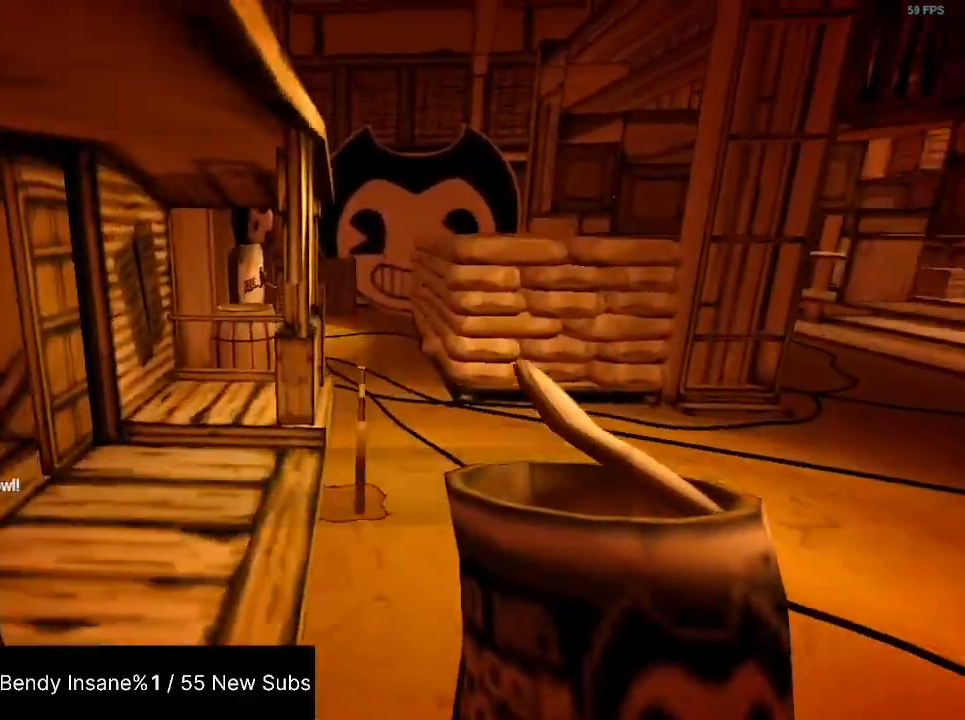
{"keys": ["shift", "w"], "mouse": [], "events": [[134, "space", "up"]]}
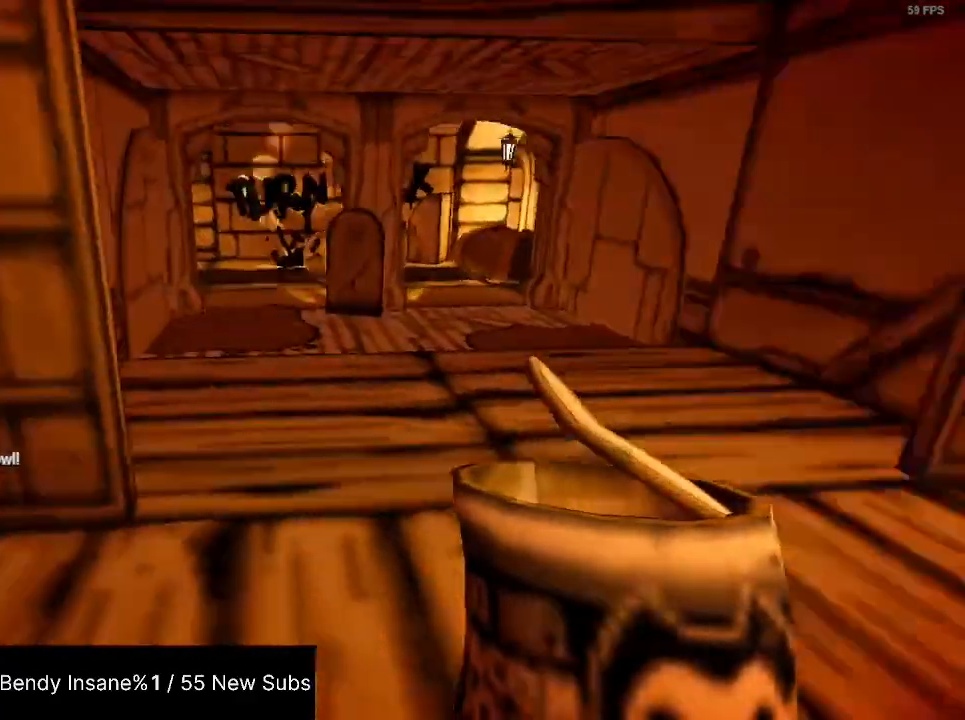
{"keys": ["e", "shift", "w"], "mouse": [], "events": [[267, "e", "down"], [300, "e", "up"], [367, "e", "down"], [434, "e", "up"], [500, "e", "down"]]}
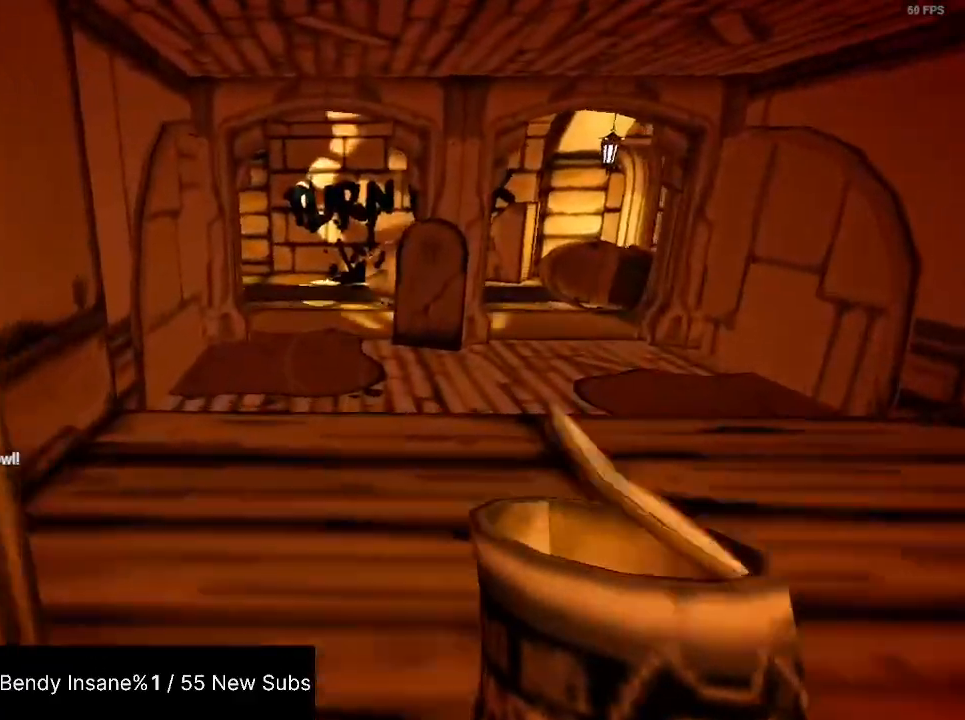
{"keys": ["e", "shift", "w"], "mouse": [], "events": [[167, "e", "up"], [234, "e", "down"], [334, "e", "up"], [367, "e", "down"], [467, "e", "up"], [500, "e", "down"]]}
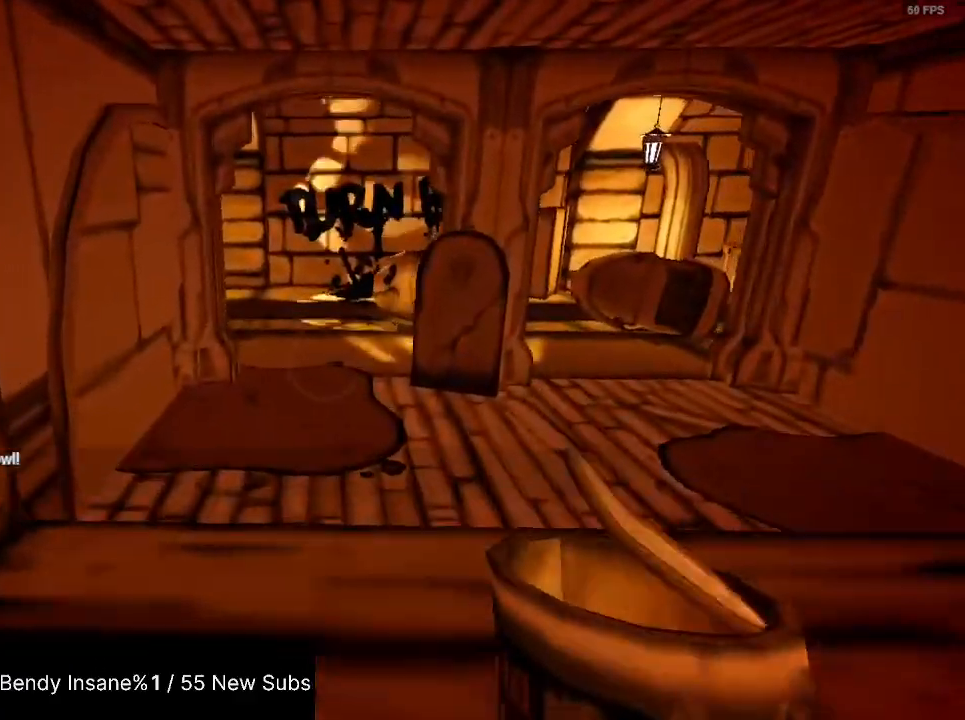
{"keys": ["shift", "w"], "mouse": [], "events": [[200, "e", "up"], [234, "e", "down"], [334, "e", "up"], [367, "e", "down"], [467, "e", "up"]]}
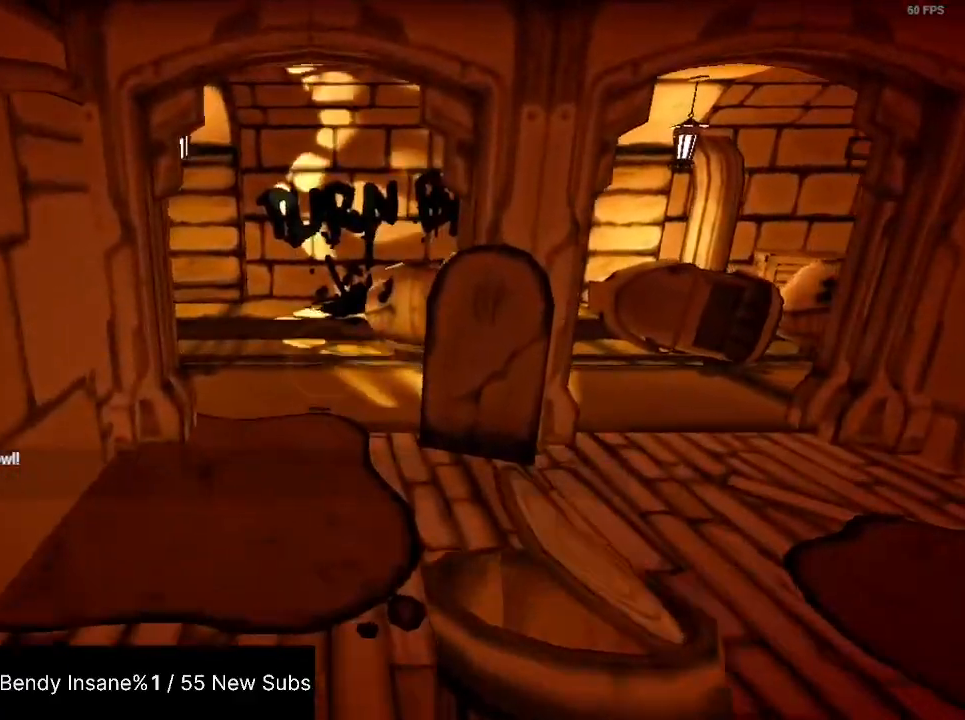
{"keys": ["e", "shift", "w"], "mouse": [], "events": [[34, "e", "down"], [200, "e", "up"], [267, "e", "down"], [367, "e", "up"], [400, "e", "down"]]}
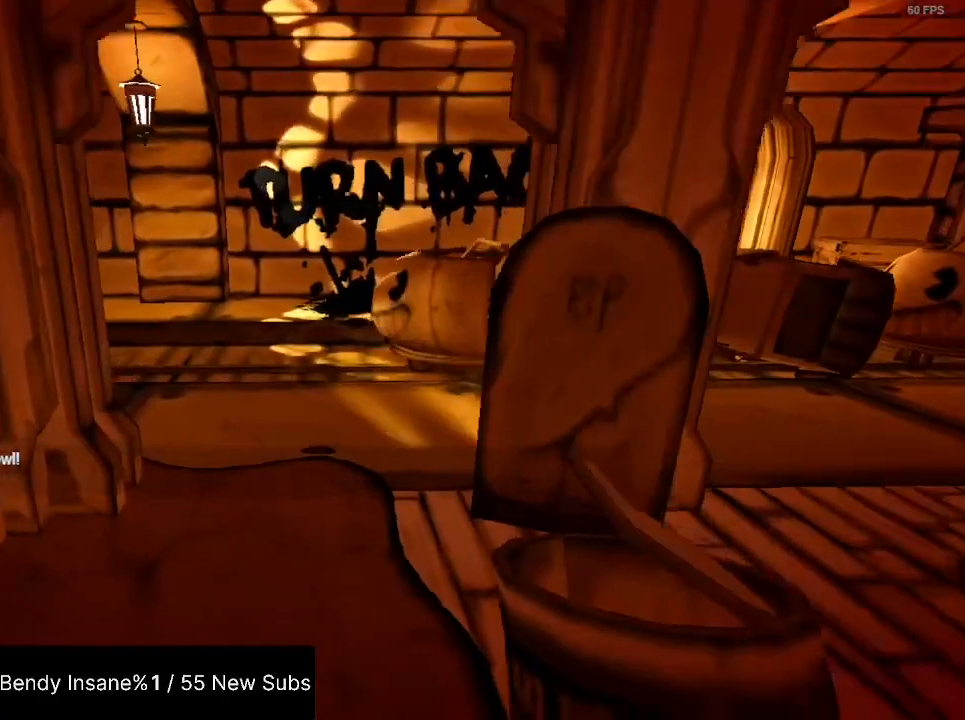
{"keys": ["shift", "w"], "mouse": [], "events": [[67, "e", "up"], [134, "e", "down"], [234, "e", "up"], [267, "e", "down"], [367, "e", "up"], [400, "e", "down"], [467, "e", "up"]]}
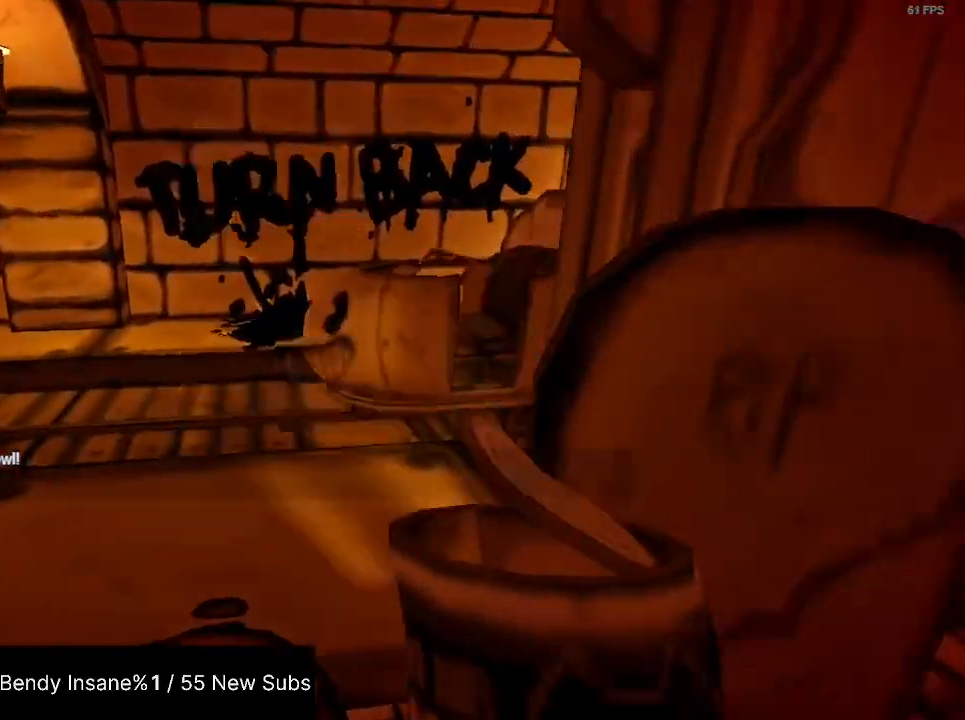
{"keys": ["shift", "w"], "mouse": [], "events": [[34, "e", "down"], [100, "e", "up"], [134, "e", "down"], [234, "e", "up"], [300, "e", "down"], [367, "e", "up"], [434, "e", "down"], [467, "e", "up"]]}
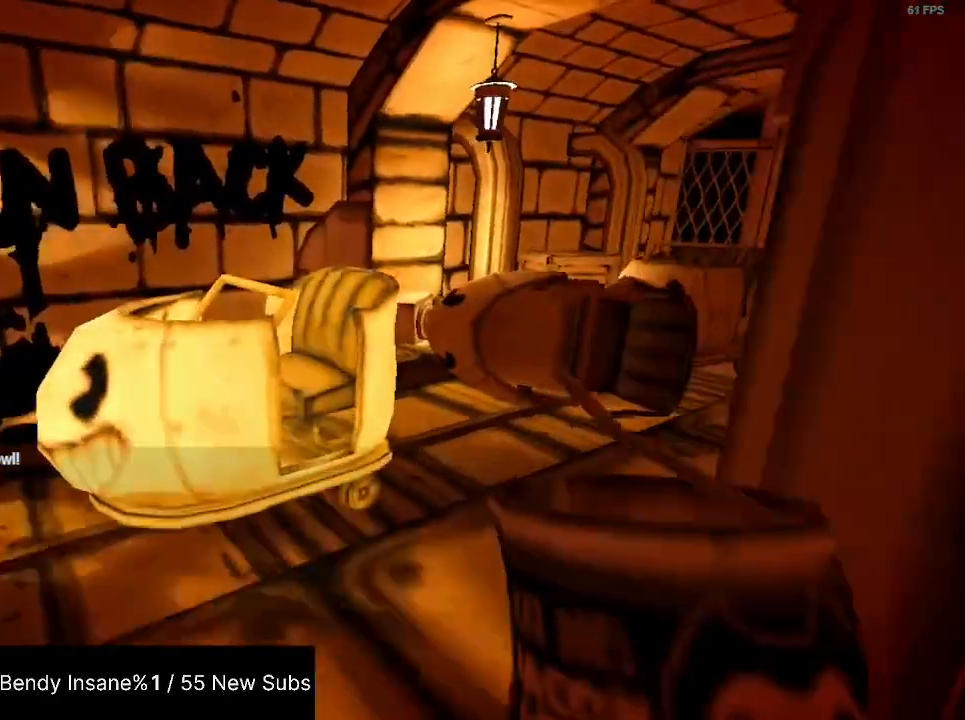
{"keys": ["e", "shift"], "mouse": [], "events": [[34, "e", "down"], [100, "e", "up"], [167, "e", "down"], [200, "e", "up"], [267, "e", "down"], [300, "w", "up"]]}
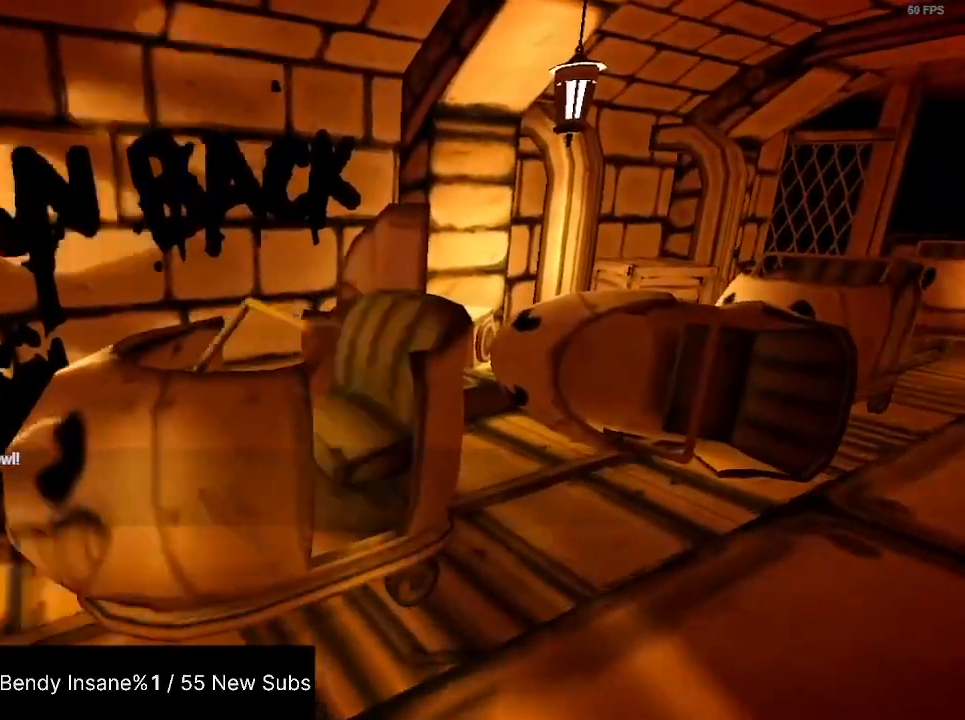
{"keys": [], "mouse": [], "events": [[67, "e", "up"], [134, "shift", "up"]]}